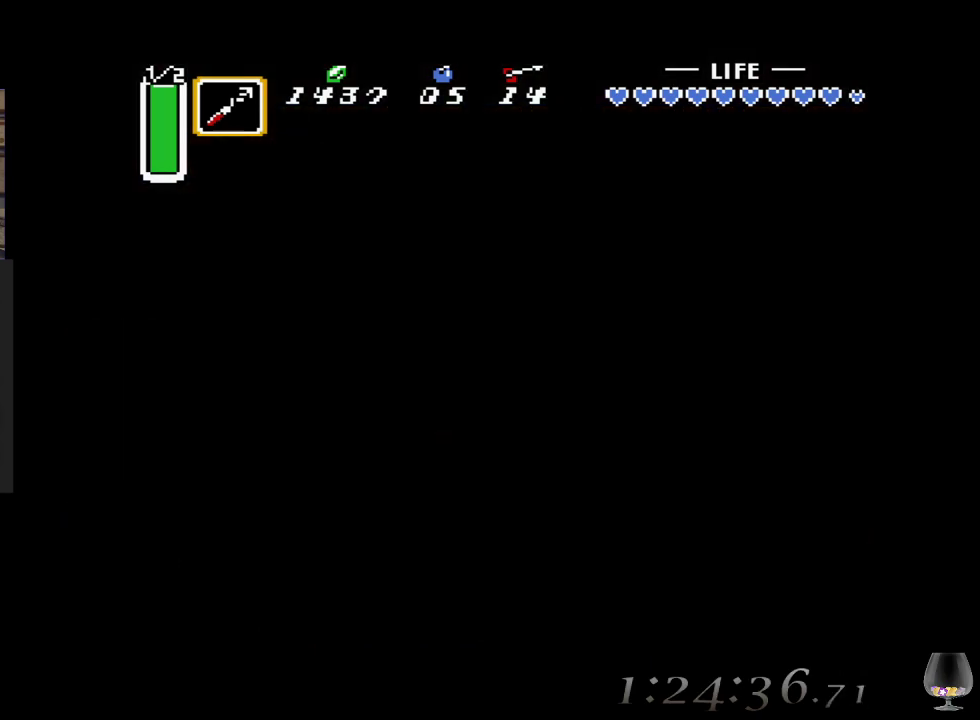
Gameplay with a controller (PlayStation layout); each line is a JSON object with the inputs held at the frame after it. "events" lists button and stick changes between this image and that frame as [ms after this image, input, new state], when the widget could be followed in between. Not read: L2 R2 R3 right_stick.
{"buttons": [], "left_stick": "center", "events": []}
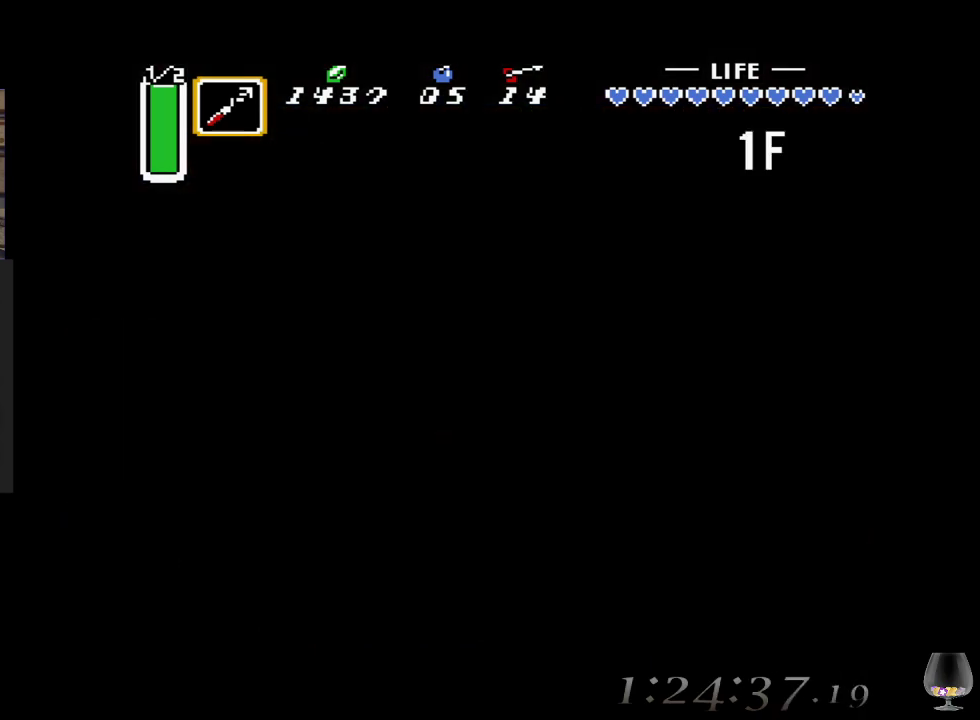
{"buttons": [], "left_stick": "center", "events": []}
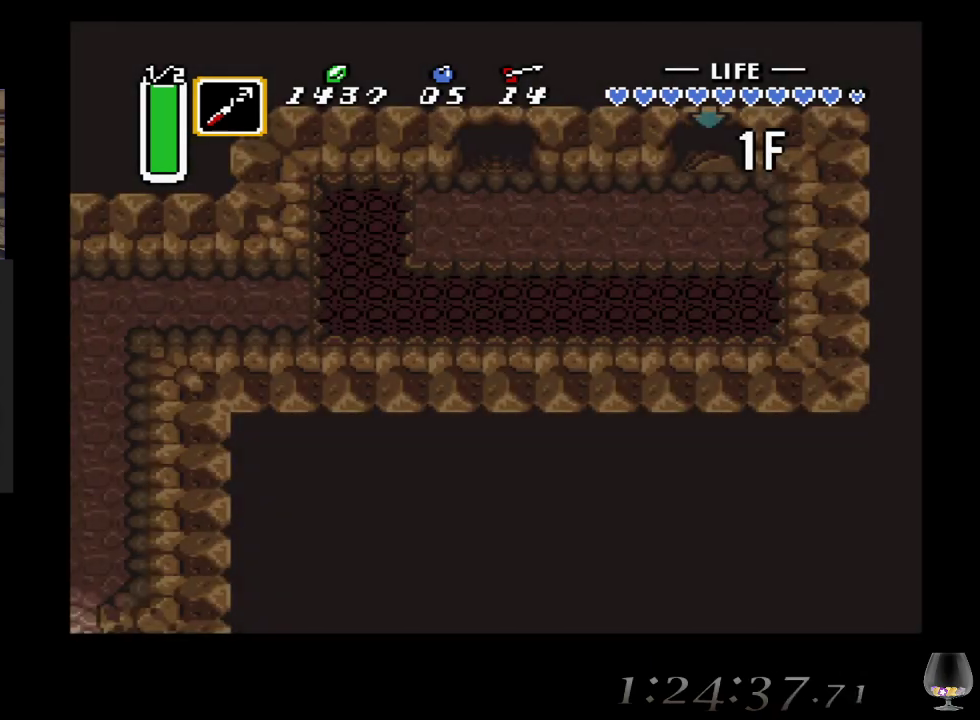
{"buttons": [], "left_stick": "center", "events": []}
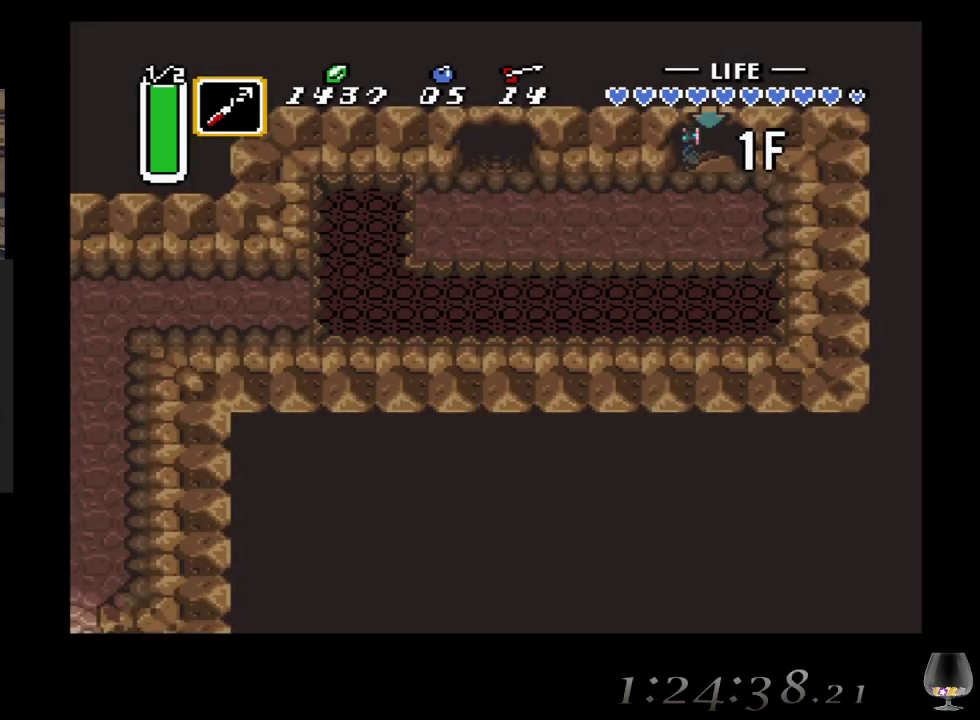
{"buttons": [], "left_stick": "left", "events": [[500, "left_stick", "left"]]}
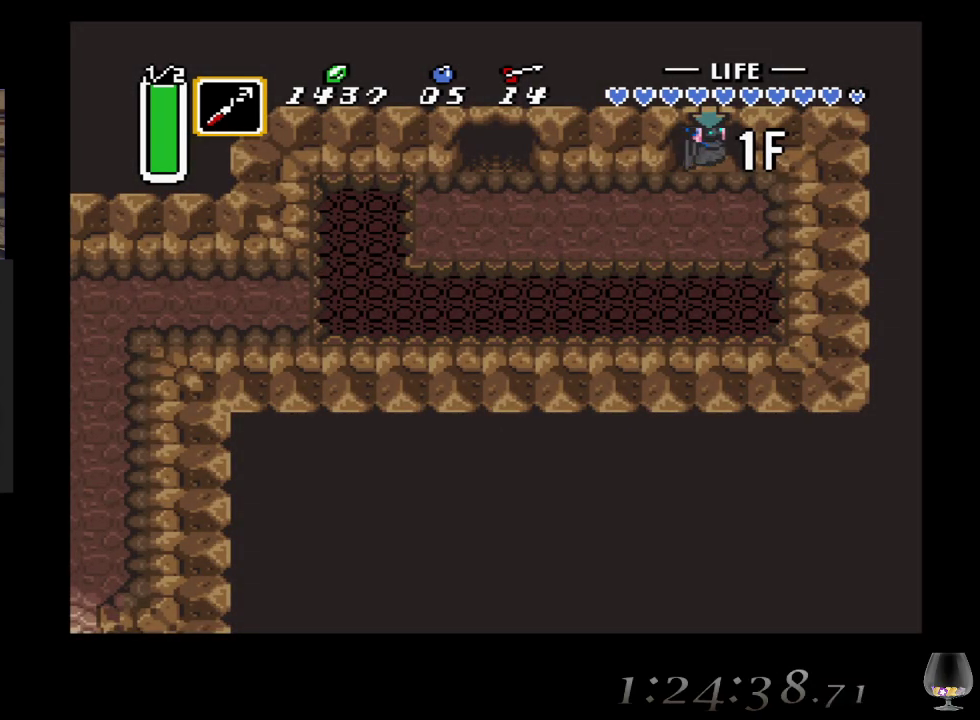
{"buttons": [], "left_stick": "left", "events": []}
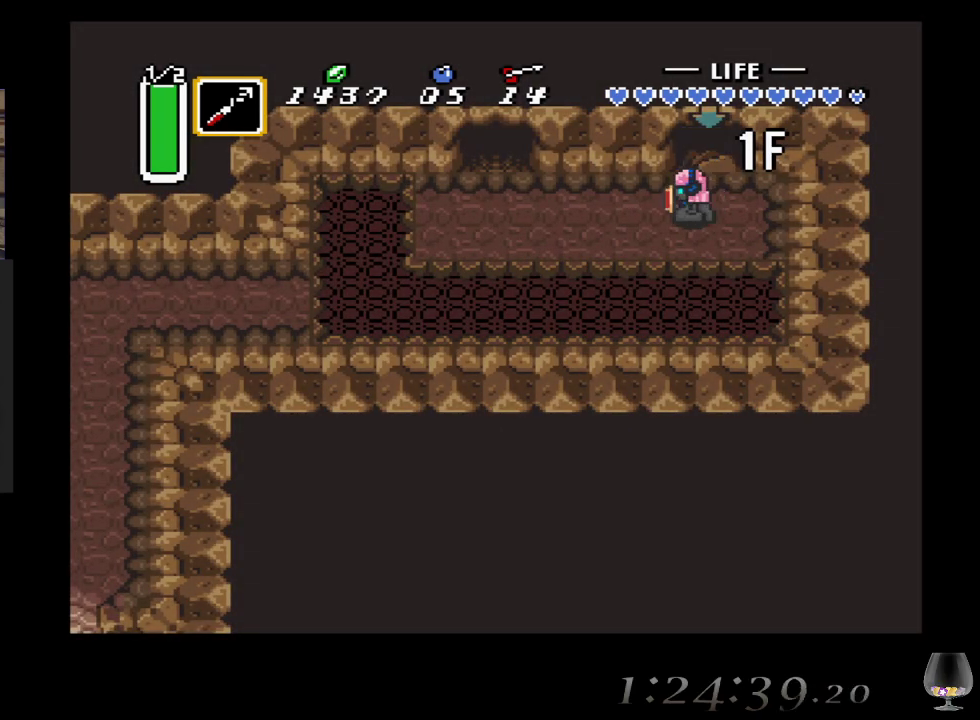
{"buttons": [], "left_stick": "up-left", "events": [[417, "left_stick", "up-left"]]}
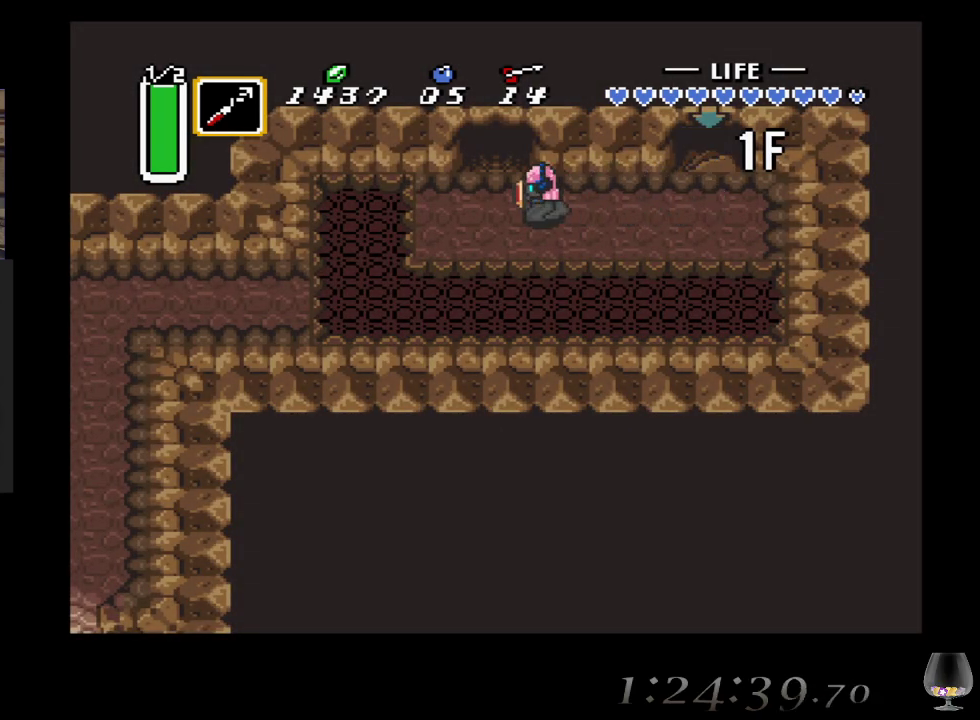
{"buttons": [], "left_stick": "up", "events": [[133, "left_stick", "up"]]}
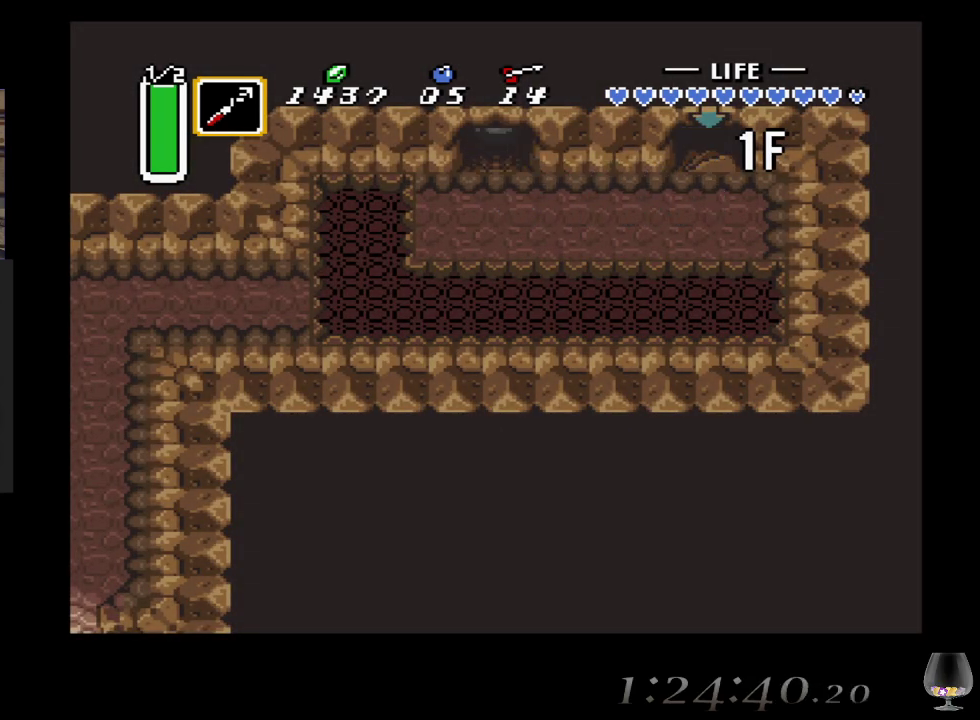
{"buttons": [], "left_stick": "up", "events": []}
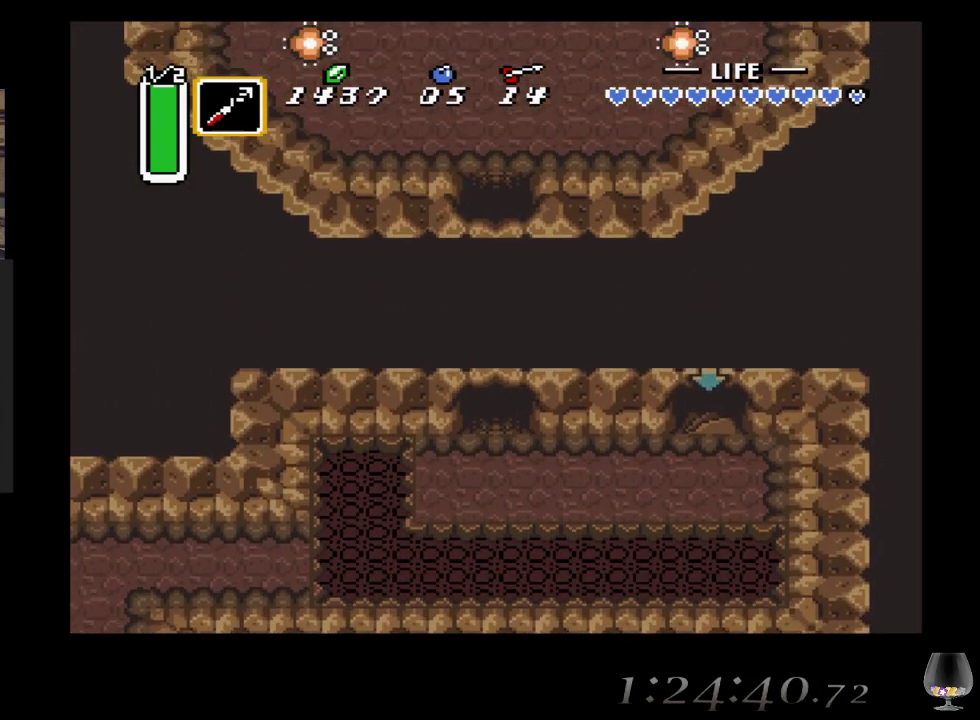
{"buttons": [], "left_stick": "up", "events": [[50, "left_stick", "center"], [467, "left_stick", "up"]]}
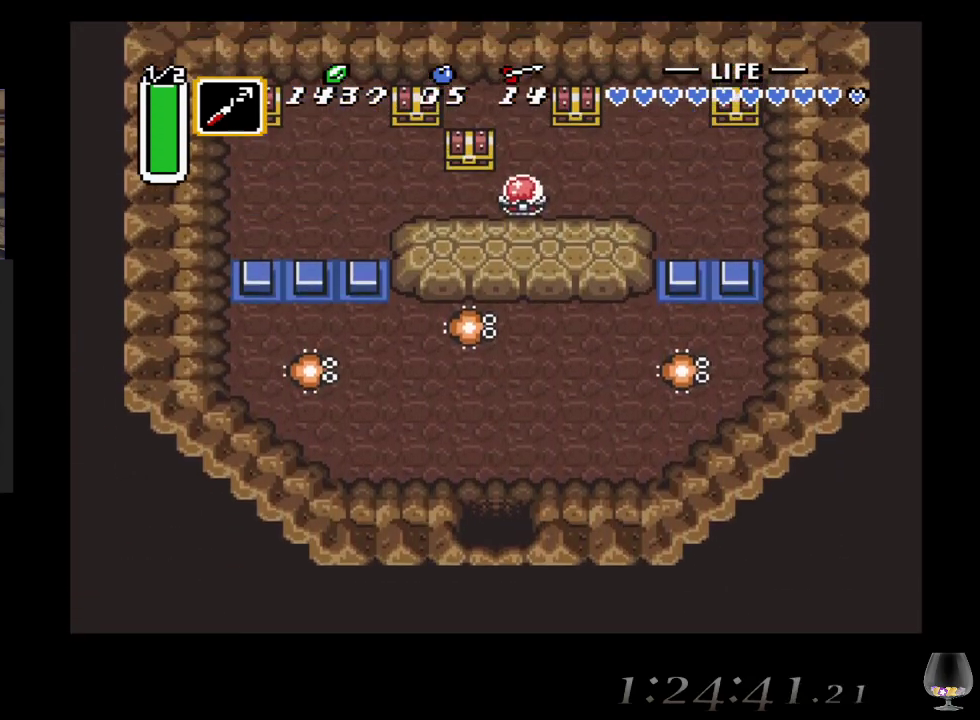
{"buttons": [], "left_stick": "up", "events": []}
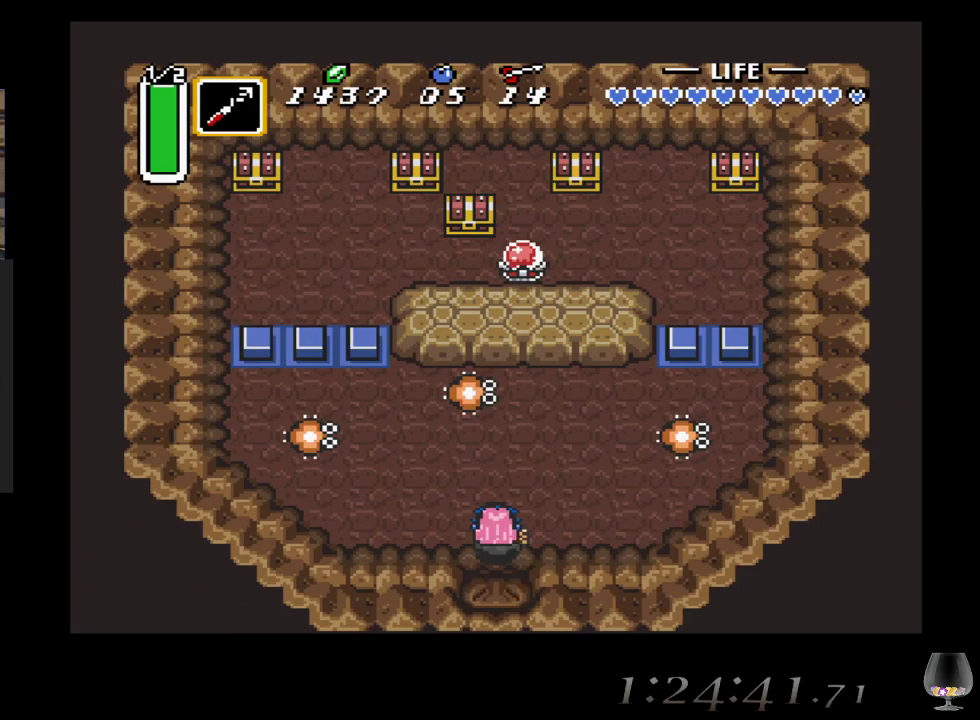
{"buttons": [], "left_stick": "up", "events": [[250, "SQUARE", "down"], [433, "SQUARE", "up"]]}
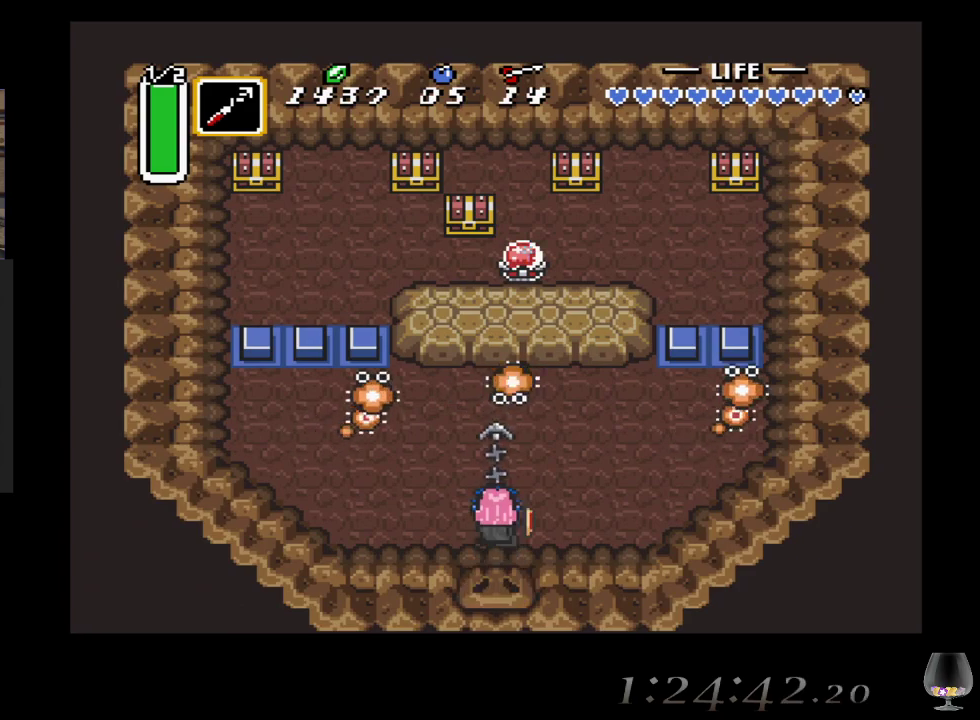
{"buttons": [], "left_stick": "left", "events": [[483, "left_stick", "left"]]}
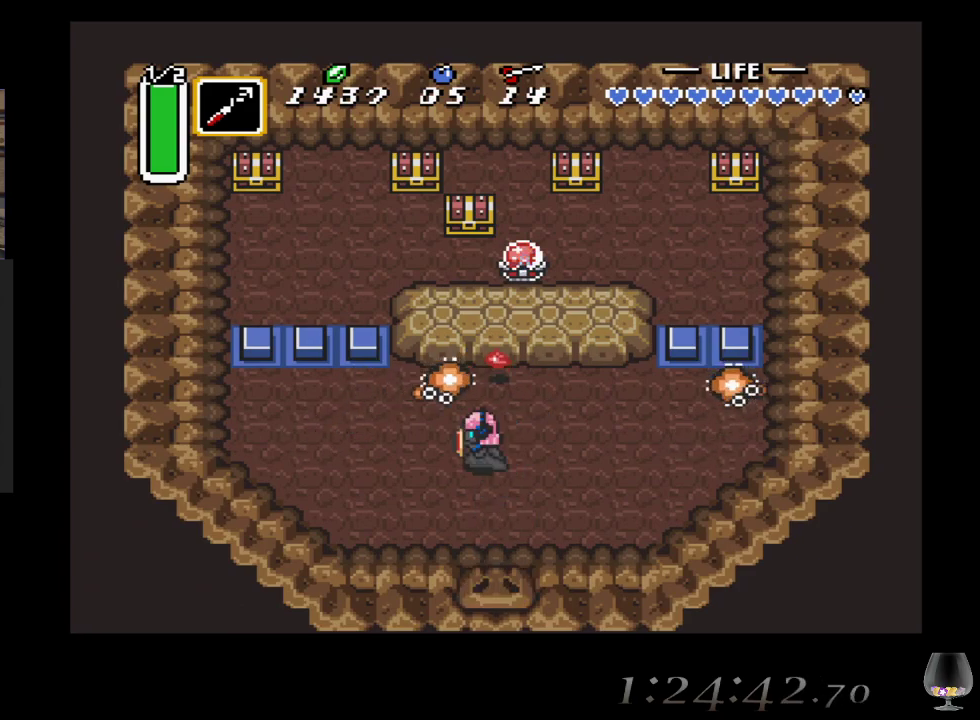
{"buttons": [], "left_stick": "center", "events": [[33, "SQUARE", "down"], [50, "left_stick", "center"], [200, "SQUARE", "up"]]}
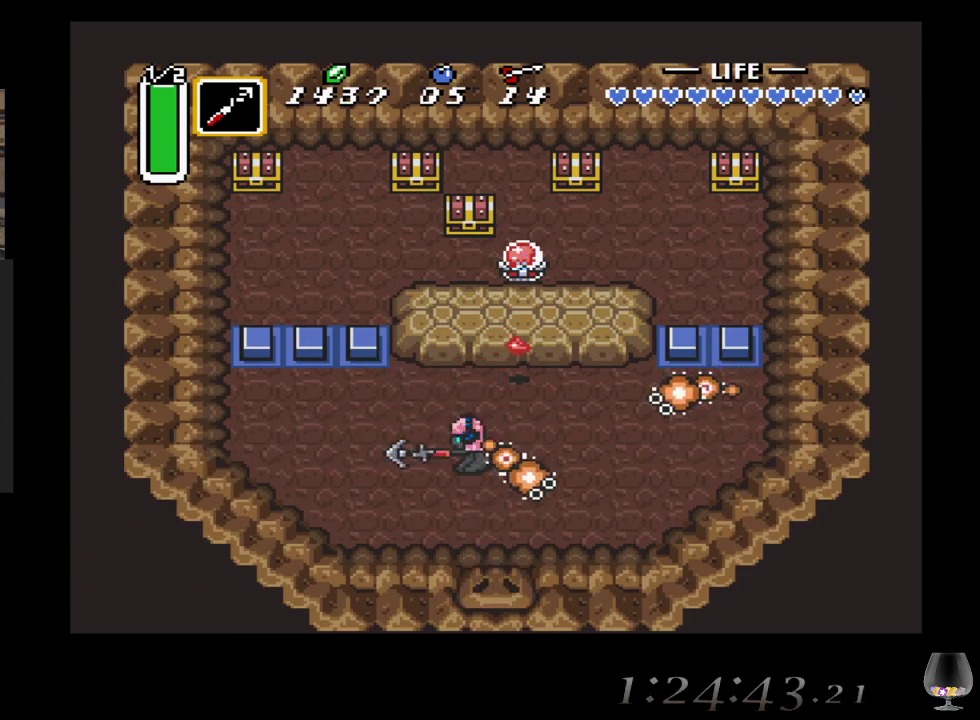
{"buttons": [], "left_stick": "up", "events": [[100, "left_stick", "left"], [500, "left_stick", "up"]]}
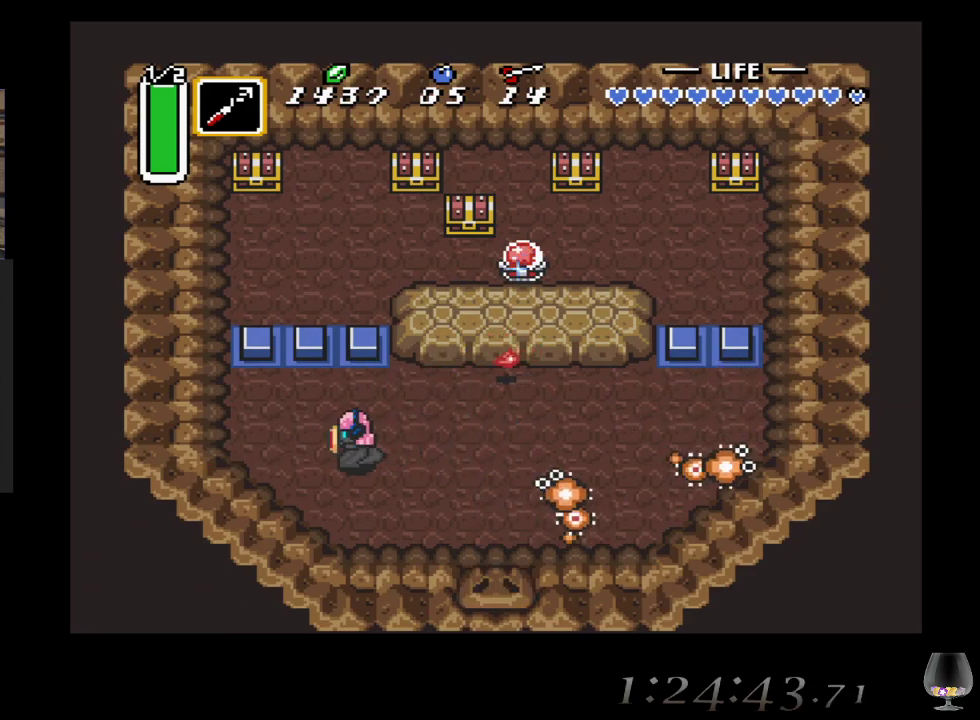
{"buttons": [], "left_stick": "center", "events": [[50, "left_stick", "right"], [150, "SQUARE", "down"], [283, "left_stick", "center"], [300, "SQUARE", "up"]]}
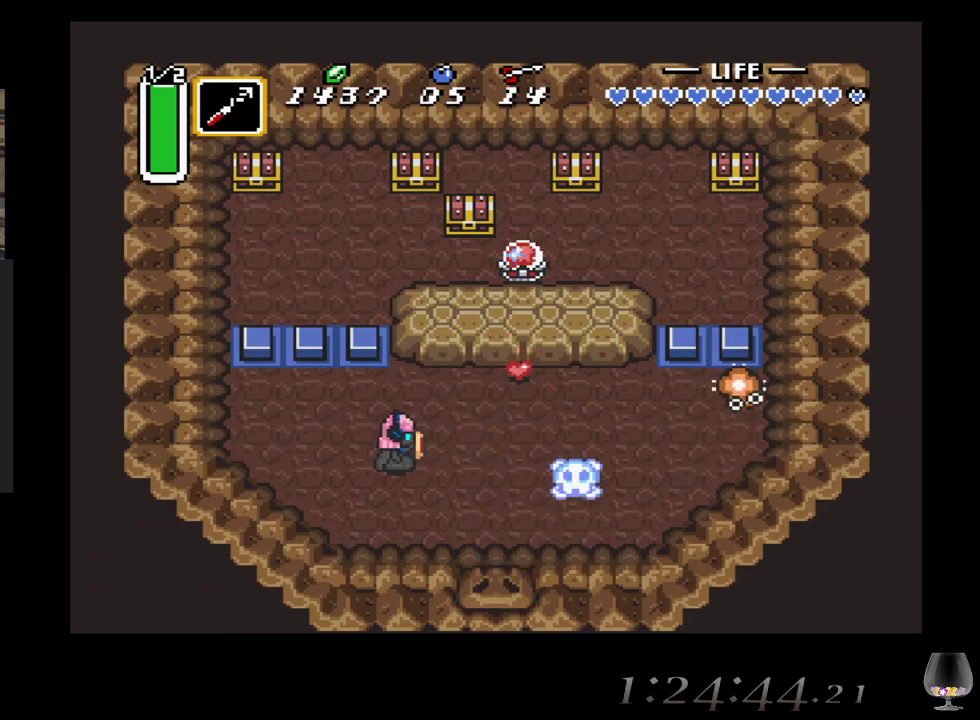
{"buttons": [], "left_stick": "up-right", "events": [[183, "left_stick", "up-right"], [233, "left_stick", "up"], [383, "left_stick", "up-right"]]}
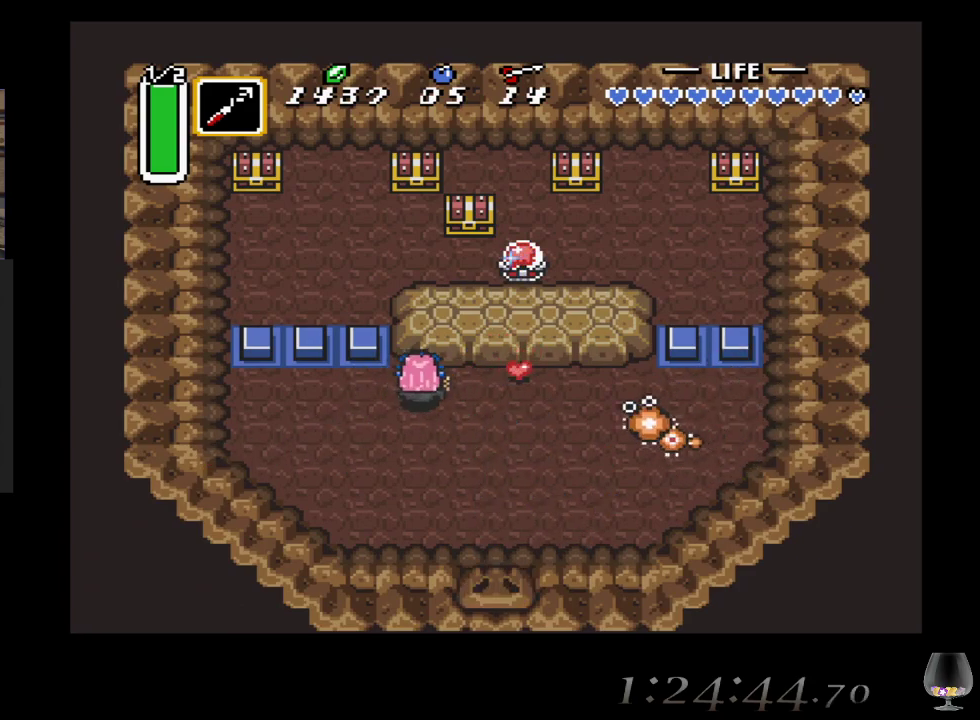
{"buttons": [], "left_stick": "up-right", "events": [[83, "left_stick", "right"], [133, "SQUARE", "down"], [267, "left_stick", "up-right"], [283, "SQUARE", "up"]]}
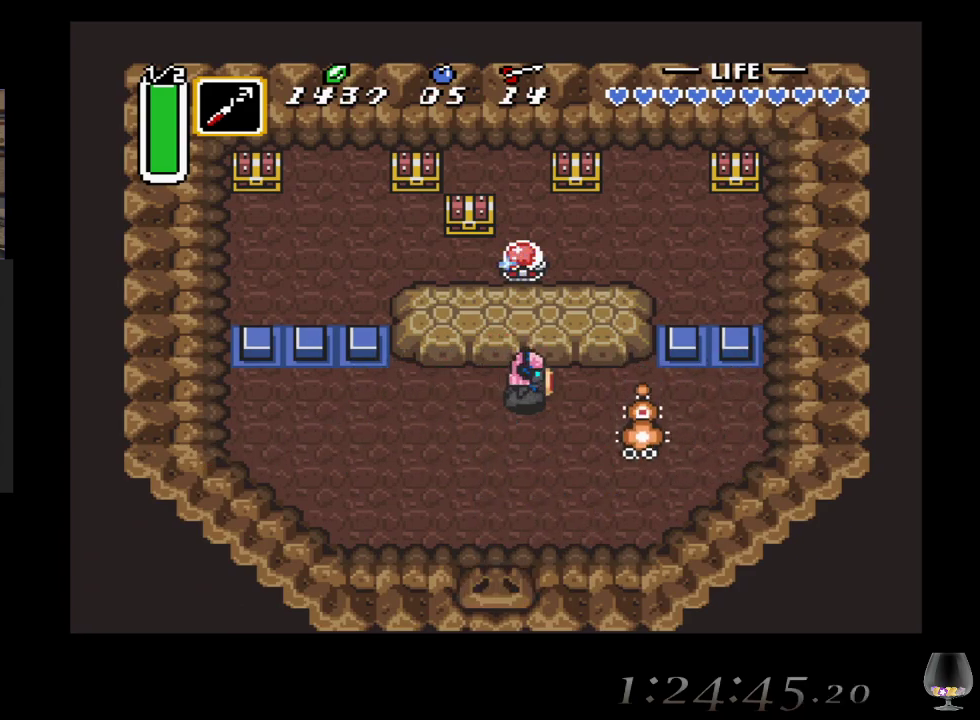
{"buttons": [], "left_stick": "center", "events": [[17, "SQUARE", "down"], [17, "left_stick", "center"], [200, "SQUARE", "up"]]}
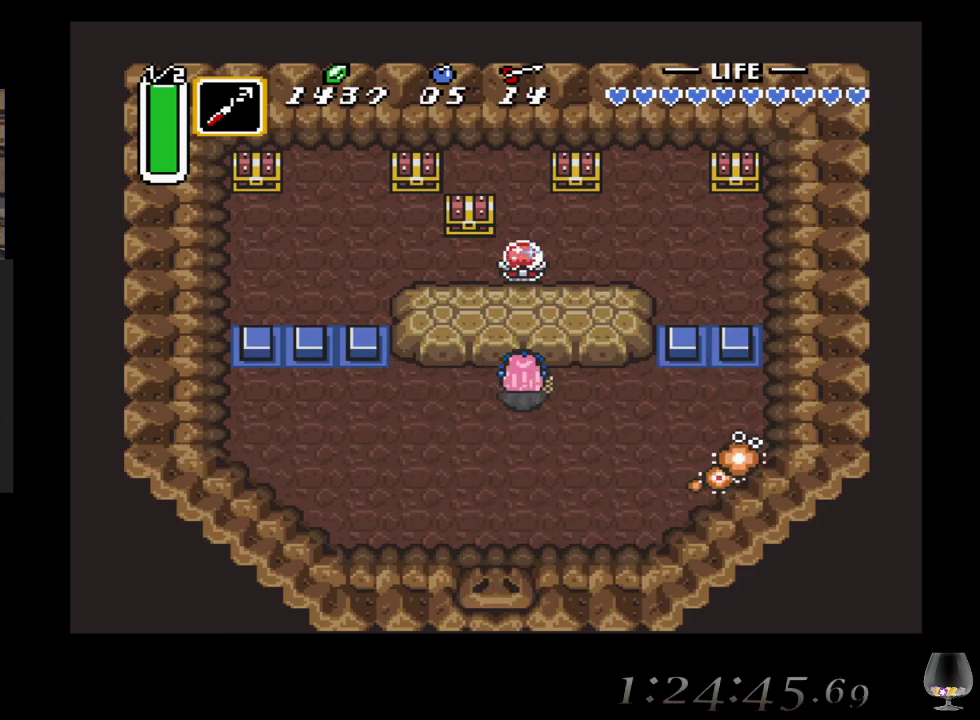
{"buttons": [], "left_stick": "center", "events": [[83, "left_stick", "right"], [233, "SQUARE", "down"], [250, "left_stick", "center"], [383, "SQUARE", "up"]]}
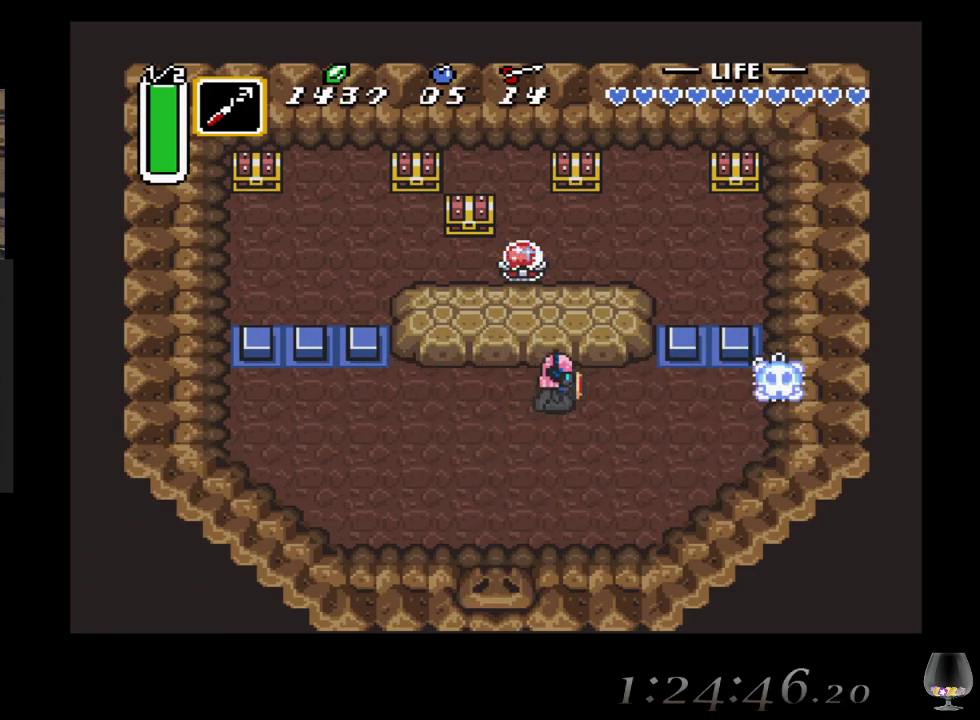
{"buttons": [], "left_stick": "center", "events": []}
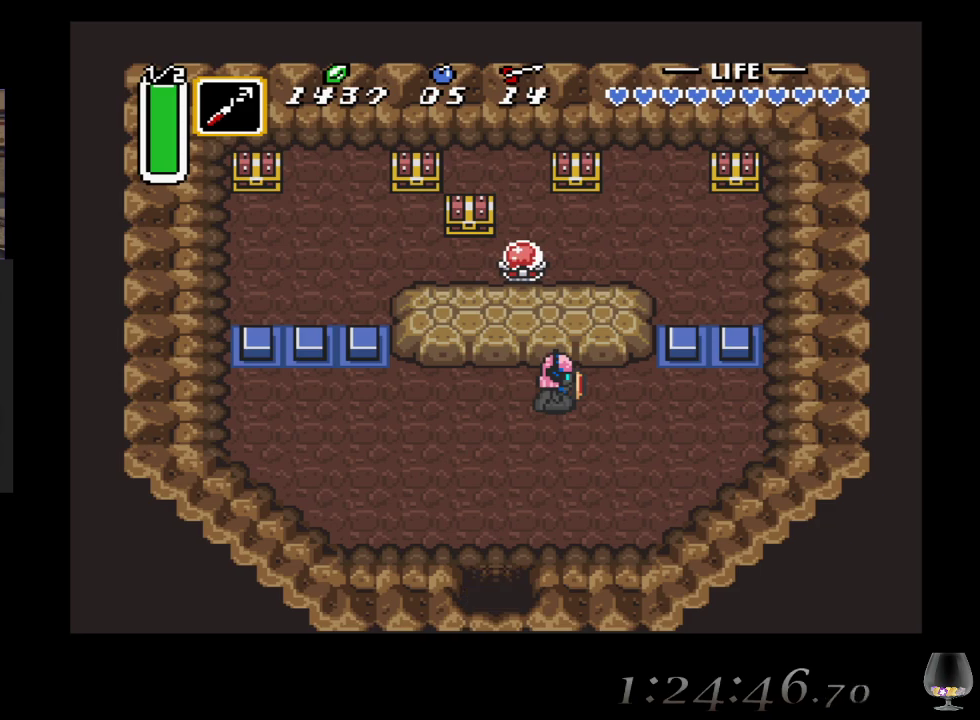
{"buttons": [], "left_stick": "center", "events": [[333, "left_stick", "left"], [450, "left_stick", "center"]]}
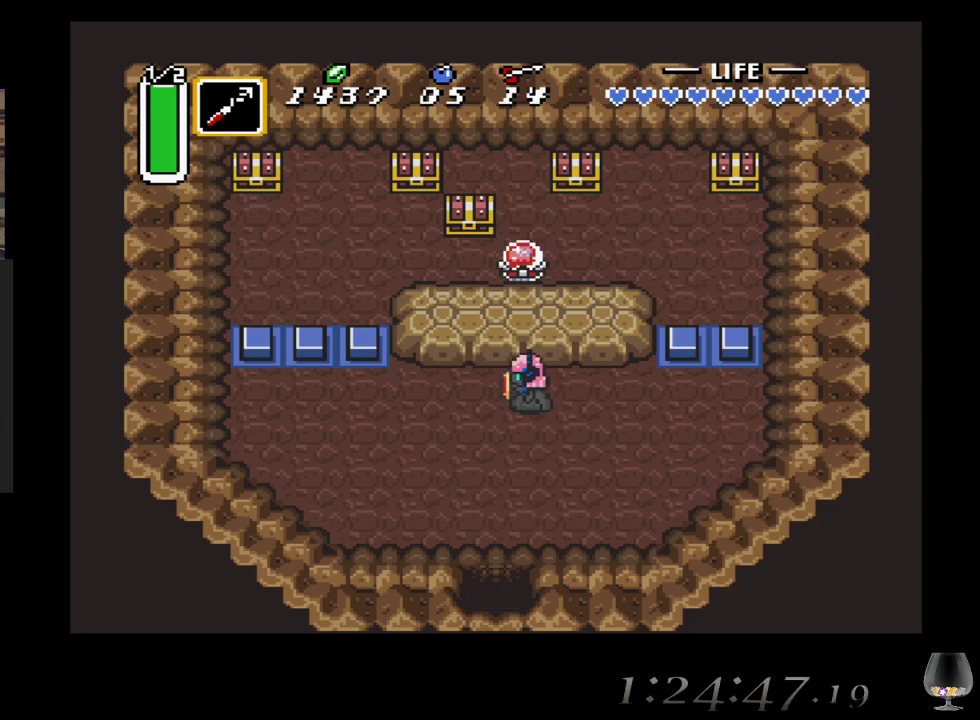
{"buttons": ["SQUARE"], "left_stick": "up", "events": [[150, "L1", "down"], [283, "L1", "up"], [467, "left_stick", "up"], [483, "SQUARE", "down"]]}
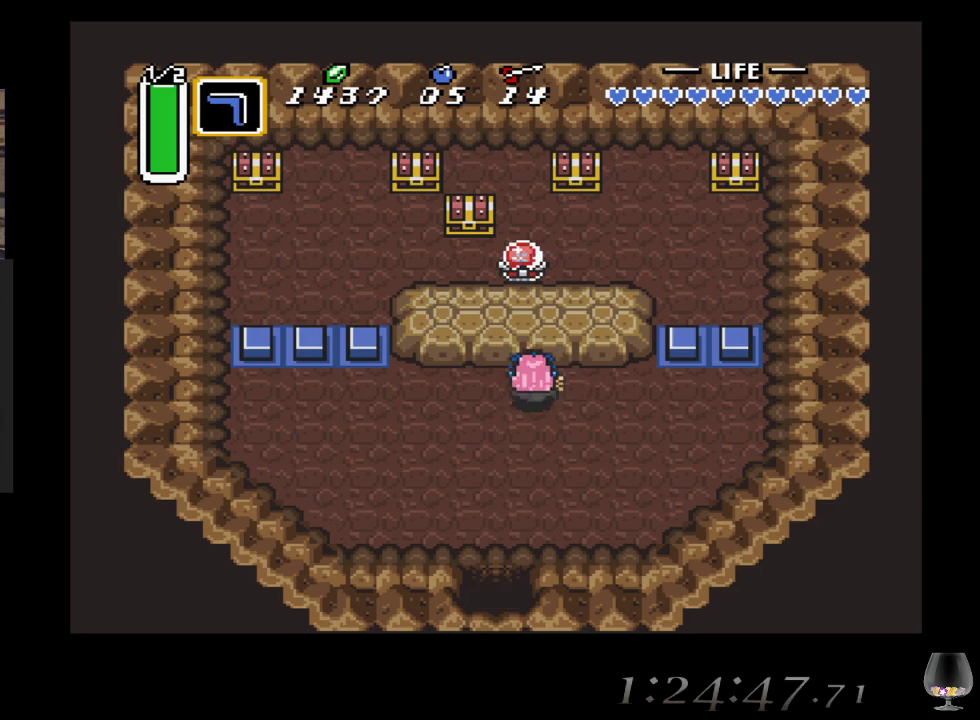
{"buttons": [], "left_stick": "left", "events": [[183, "SQUARE", "up"], [500, "left_stick", "left"]]}
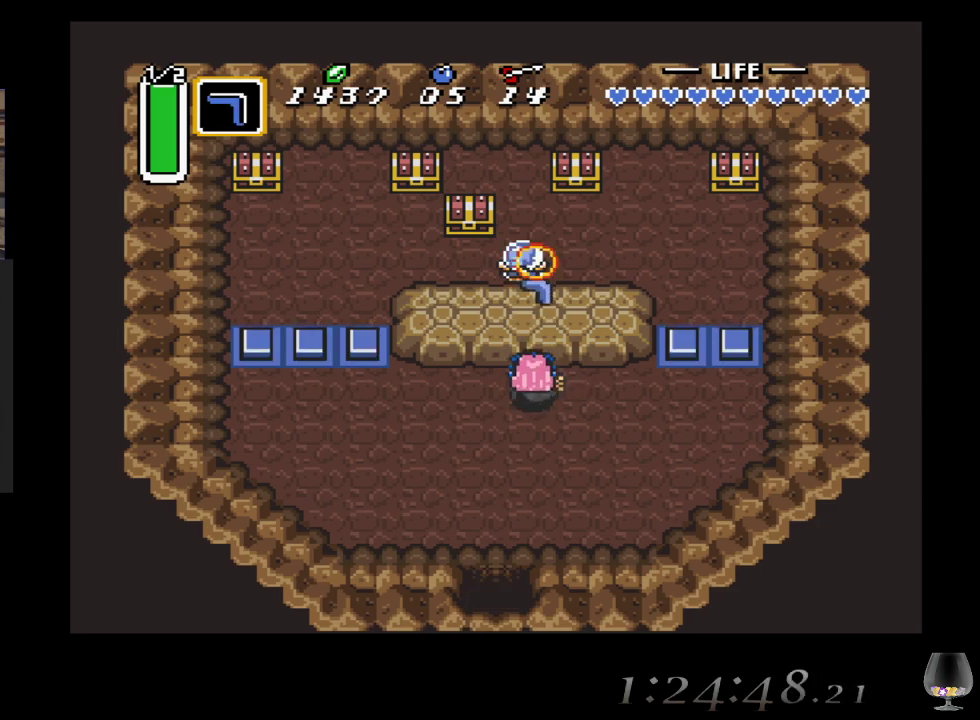
{"buttons": [], "left_stick": "left", "events": [[250, "R1", "down"], [383, "R1", "up"]]}
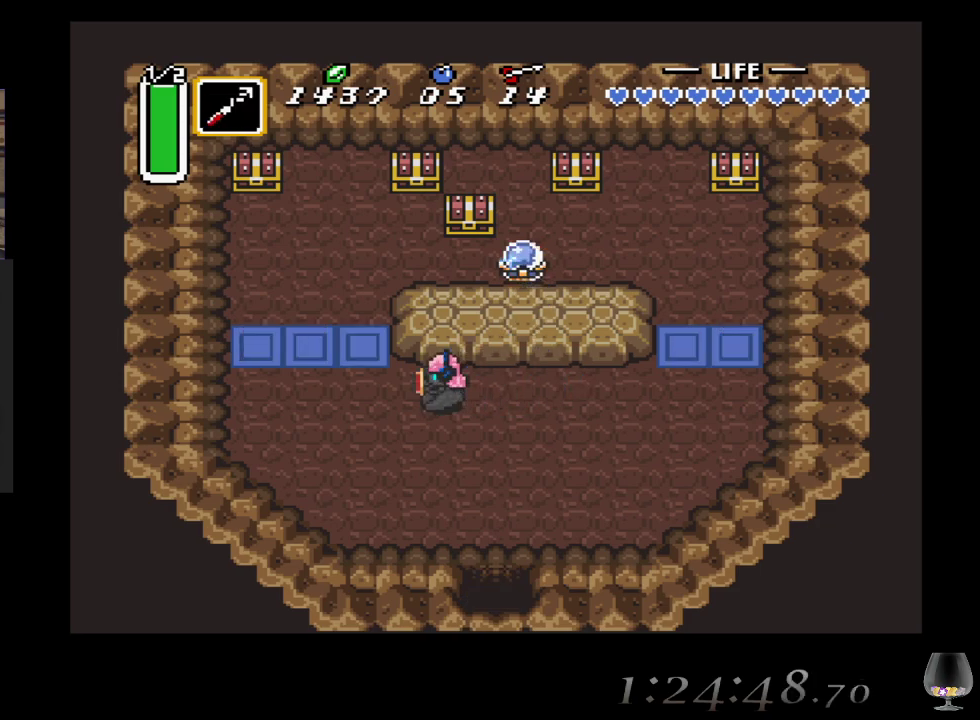
{"buttons": [], "left_stick": "left", "events": []}
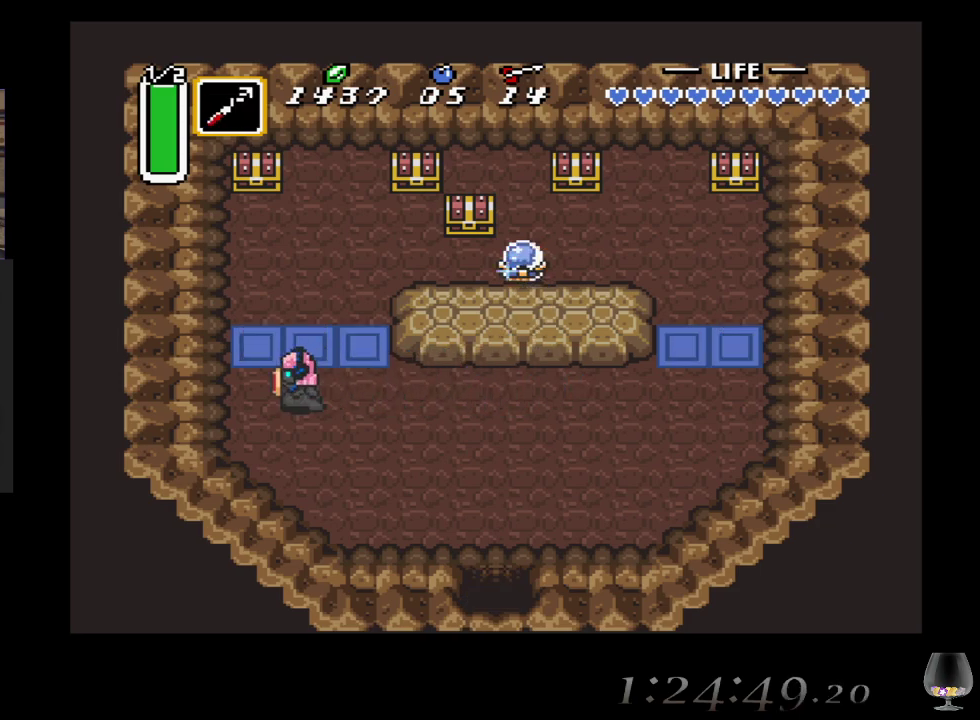
{"buttons": [], "left_stick": "up", "events": [[117, "left_stick", "up"], [183, "SQUARE", "down"], [350, "SQUARE", "up"]]}
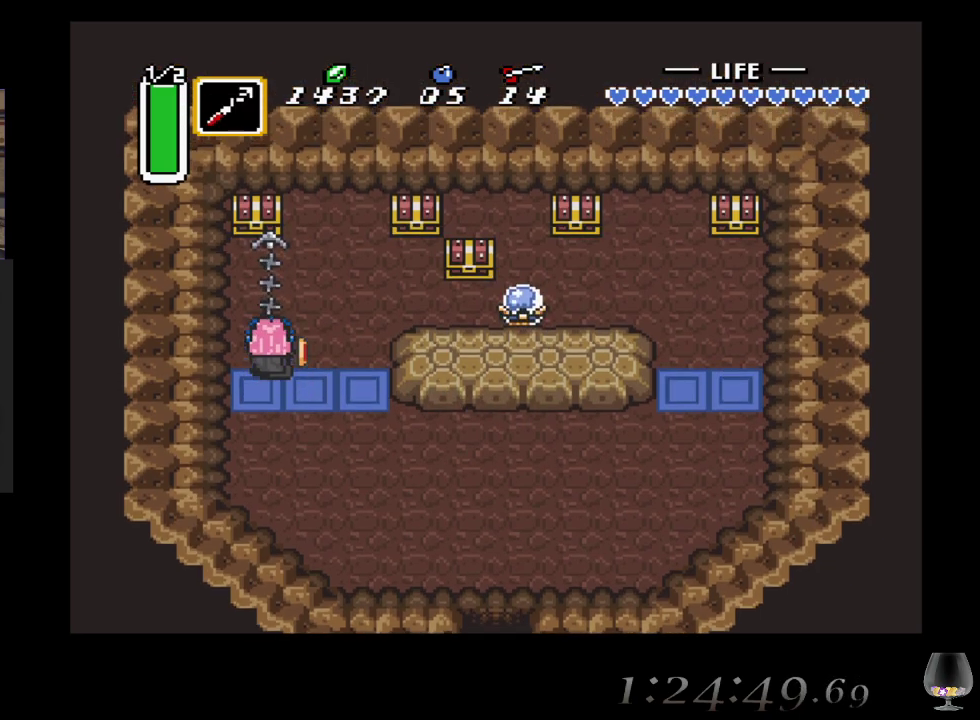
{"buttons": [], "left_stick": "center", "events": [[233, "CIRCLE", "down"], [367, "left_stick", "center"], [450, "CIRCLE", "up"]]}
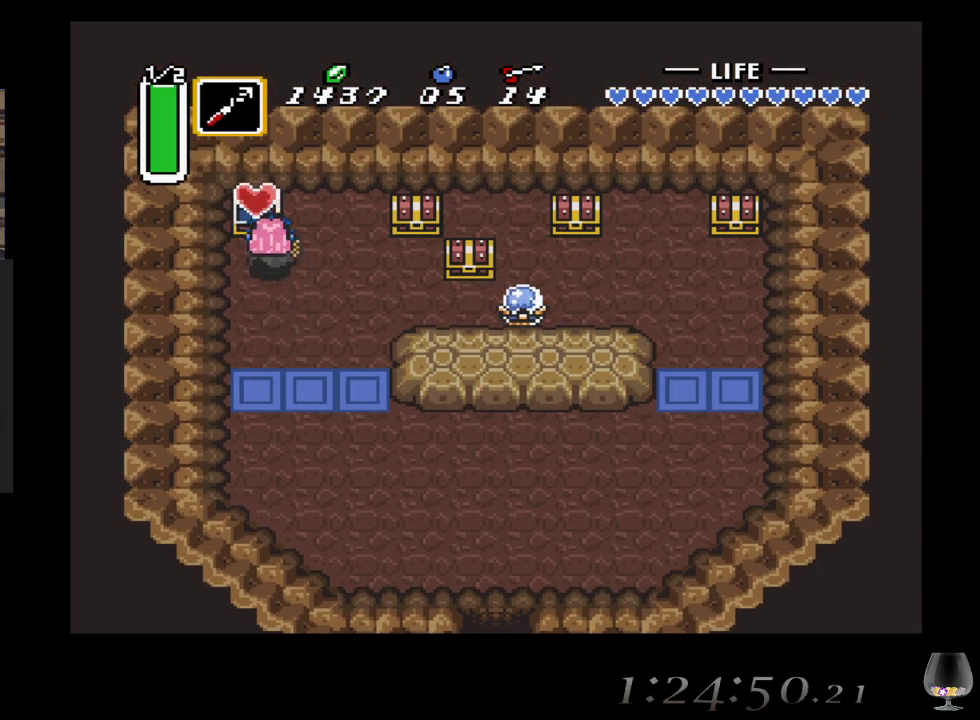
{"buttons": [], "left_stick": "center", "events": []}
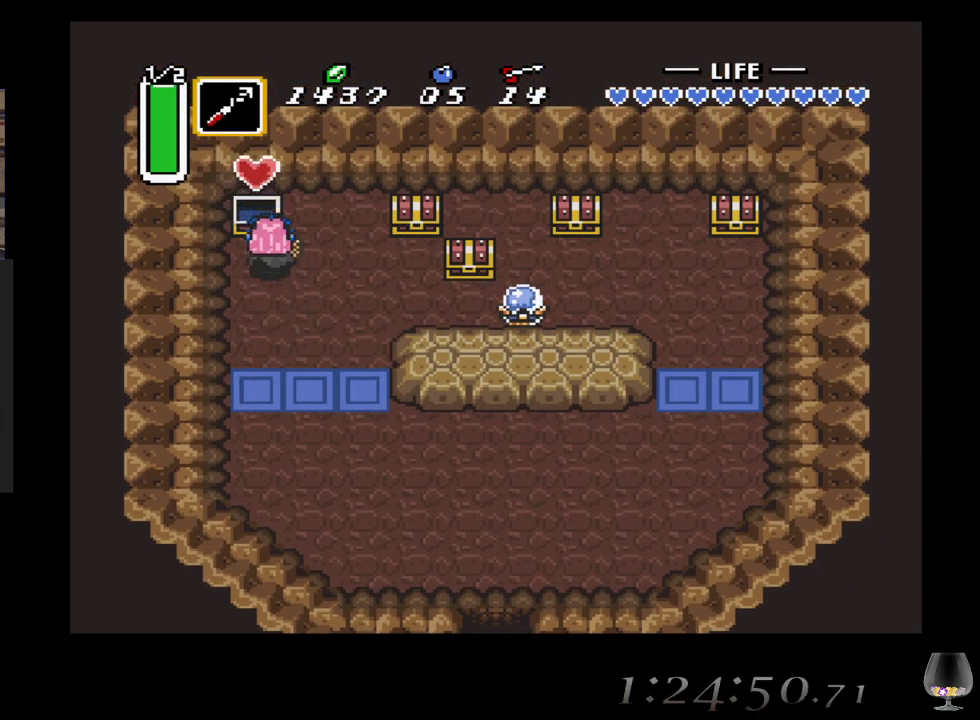
{"buttons": [], "left_stick": "right", "events": [[183, "left_stick", "right"], [317, "SQUARE", "down"], [500, "SQUARE", "up"]]}
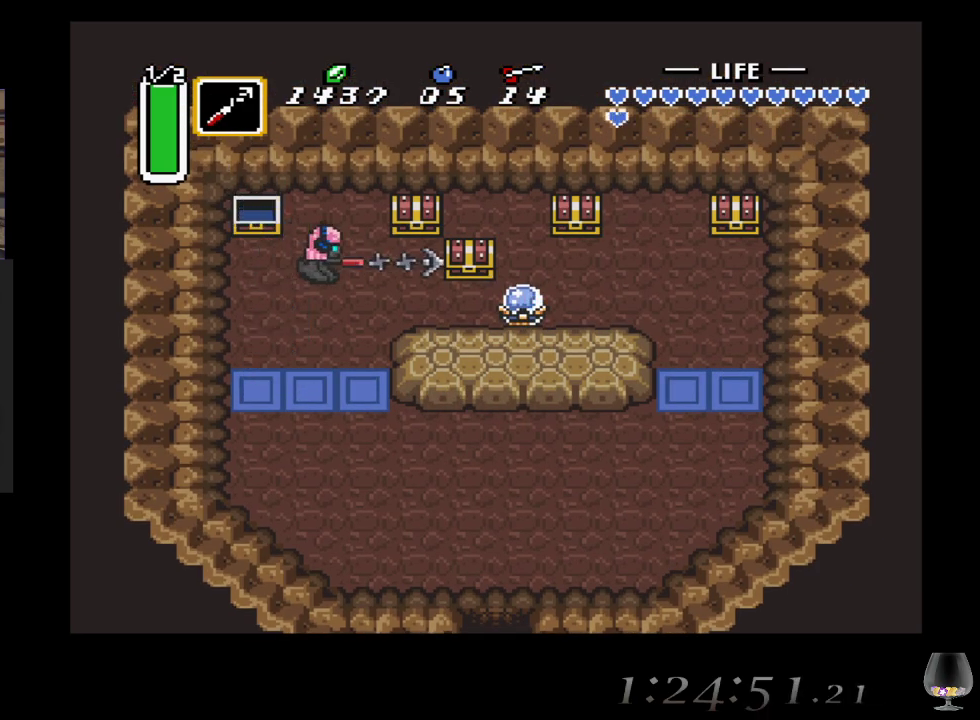
{"buttons": ["CIRCLE"], "left_stick": "up", "events": [[183, "left_stick", "up"], [350, "CIRCLE", "down"]]}